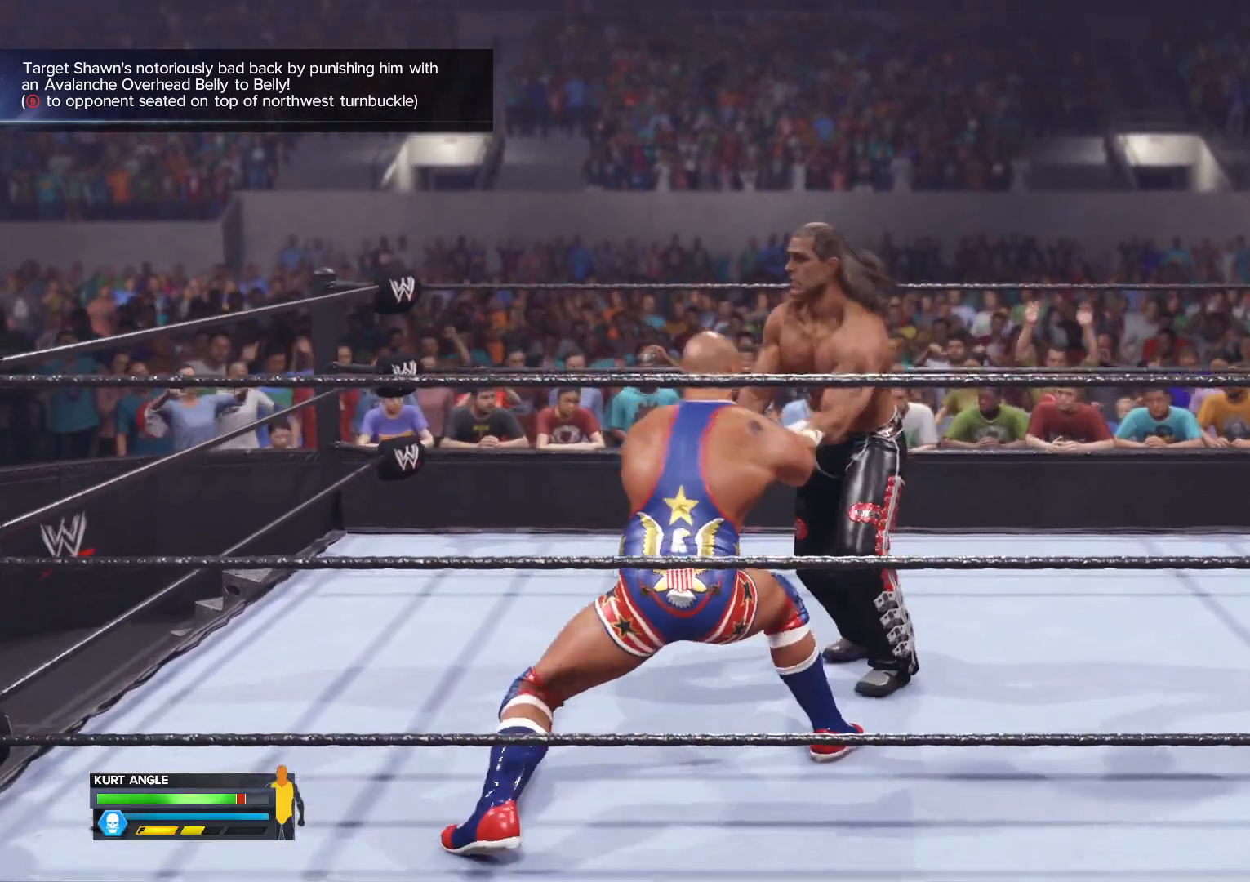
Gameplay with a controller (Xbox layout); each line is a JSON object with the inputs held at the frame after it. "events" lists button and stick changes between this image and that frame as [ms after this image, input, new state], when the widget could be followed in between.
{"buttons": [], "left_stick": "center", "right_stick": "center", "events": []}
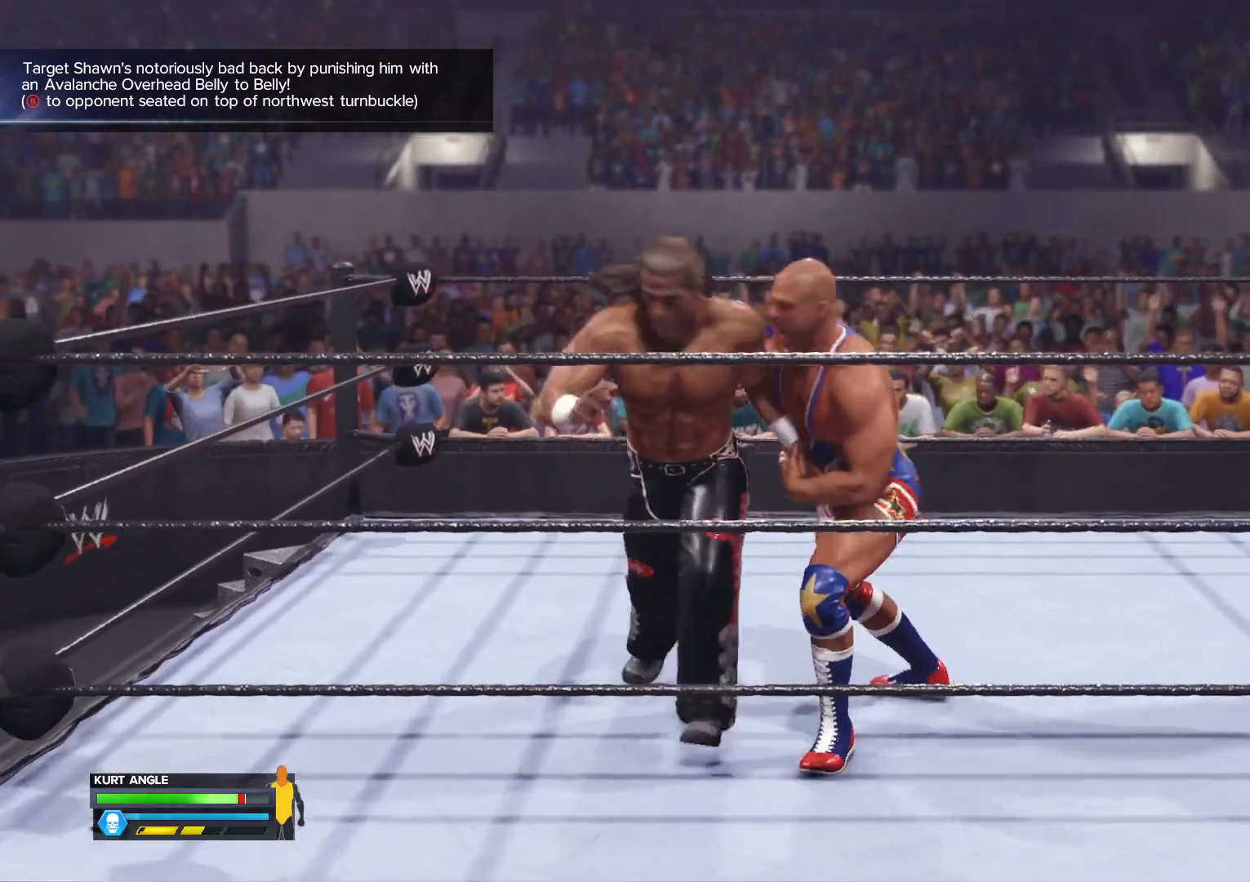
{"buttons": [], "left_stick": "center", "right_stick": "center", "events": []}
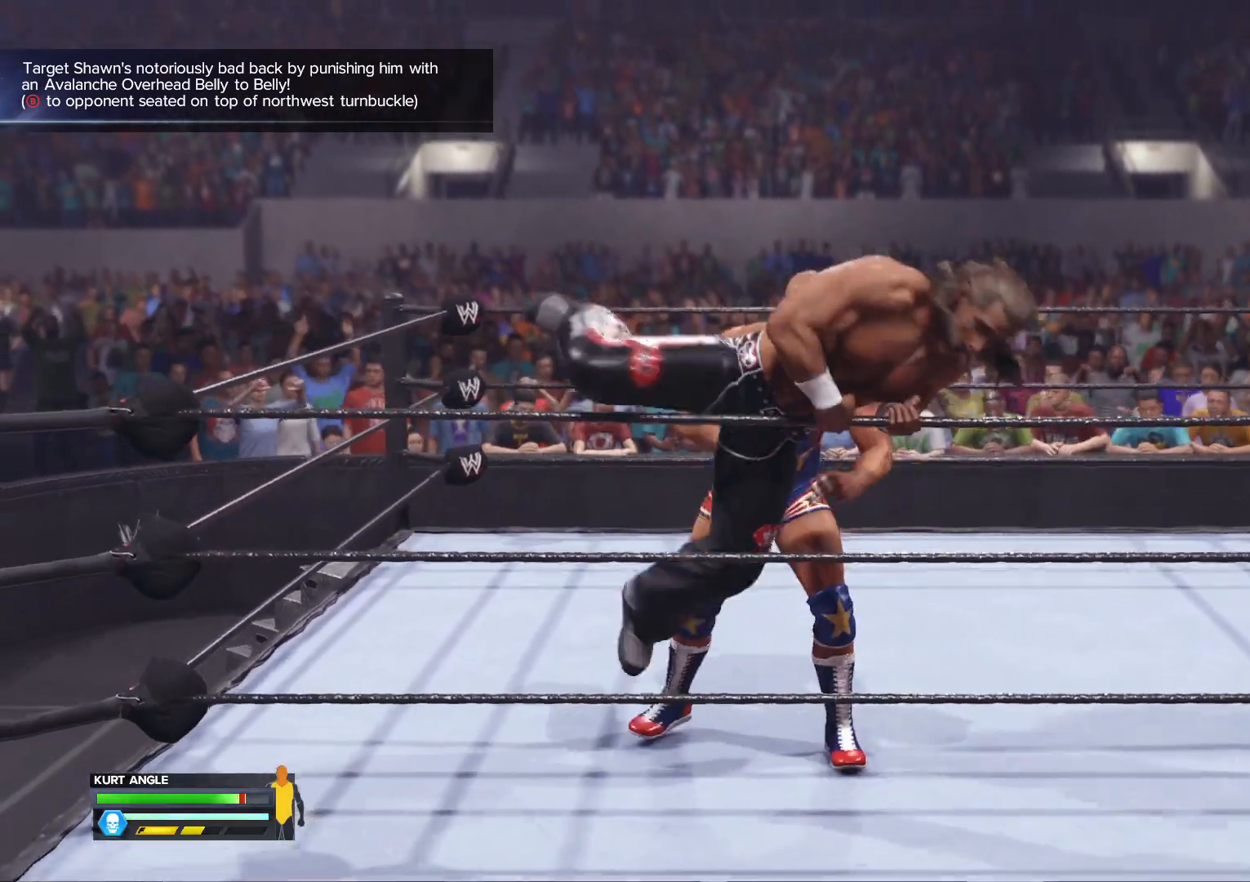
{"buttons": [], "left_stick": "down", "right_stick": "center", "events": [[283, "left_stick", "down"]]}
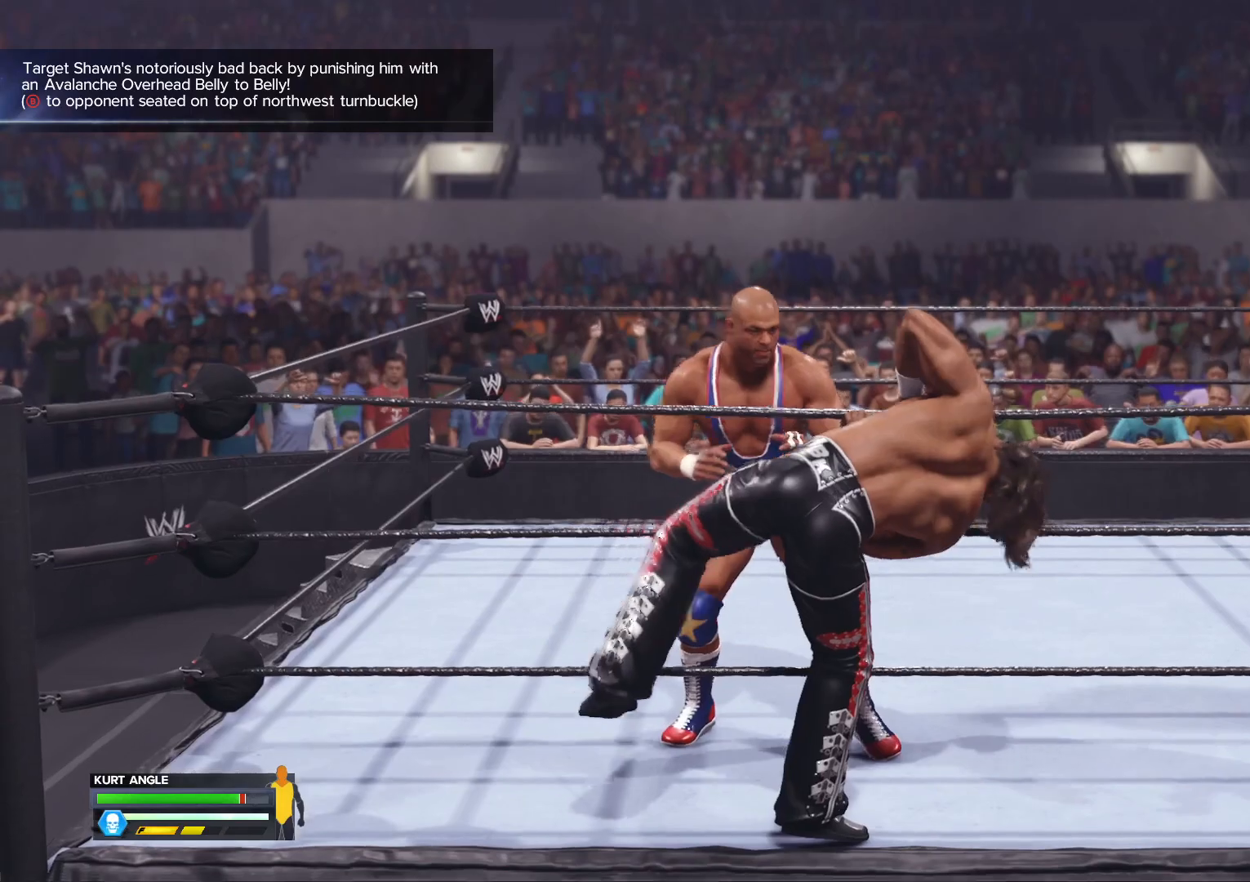
{"buttons": [], "left_stick": "center", "right_stick": "center", "events": [[367, "left_stick", "center"]]}
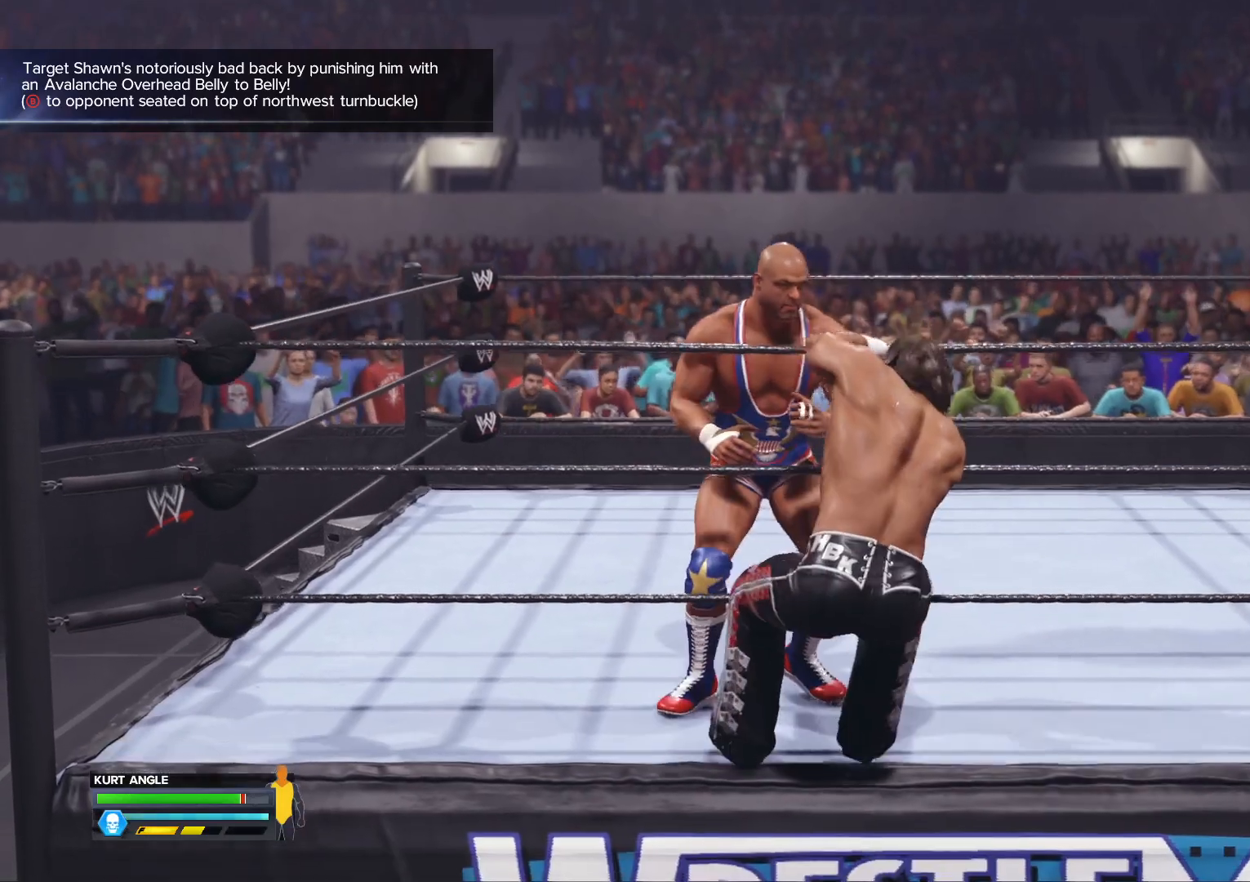
{"buttons": ["A"], "left_stick": "up", "right_stick": "center", "events": [[267, "left_stick", "up-left"], [383, "left_stick", "up"], [467, "A", "down"]]}
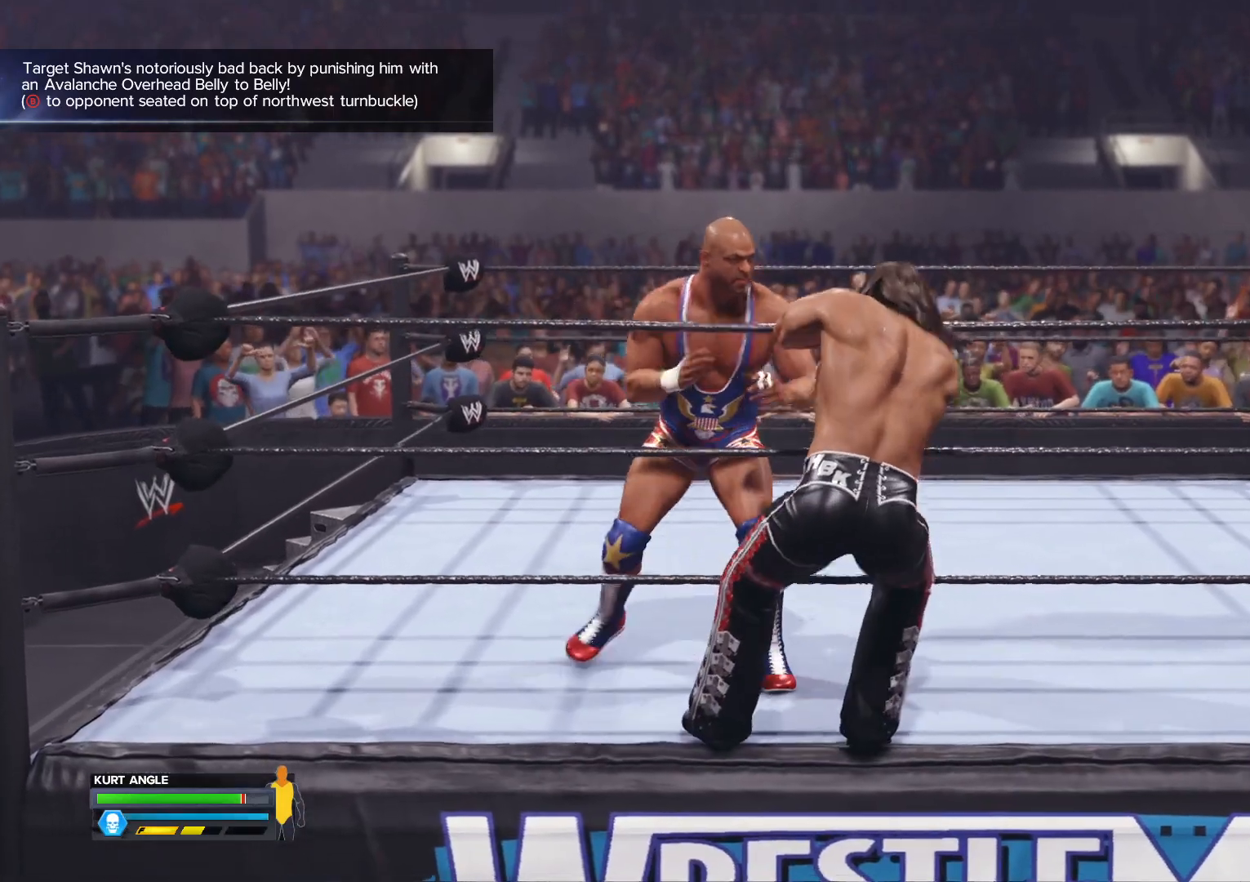
{"buttons": ["A"], "left_stick": "up", "right_stick": "center", "events": []}
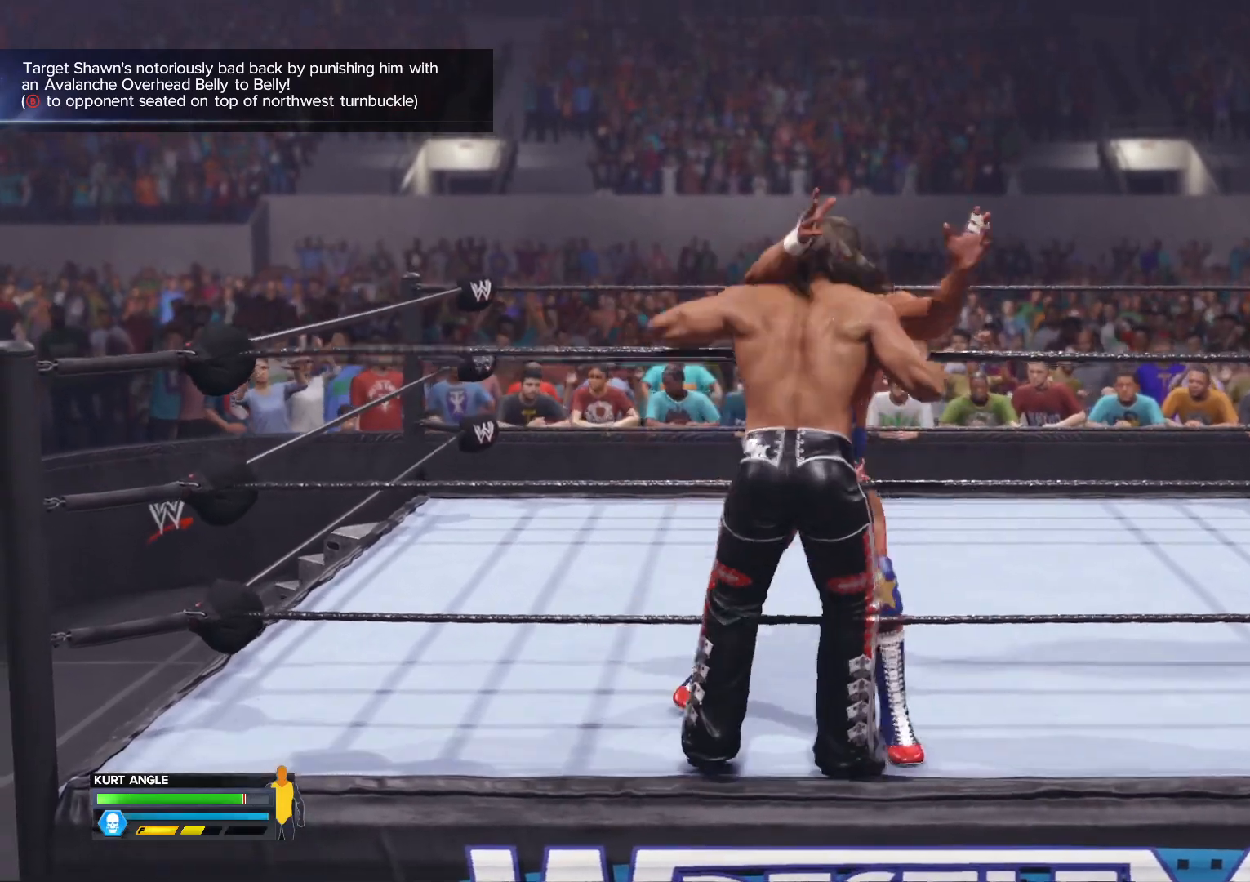
{"buttons": ["A"], "left_stick": "up", "right_stick": "center", "events": []}
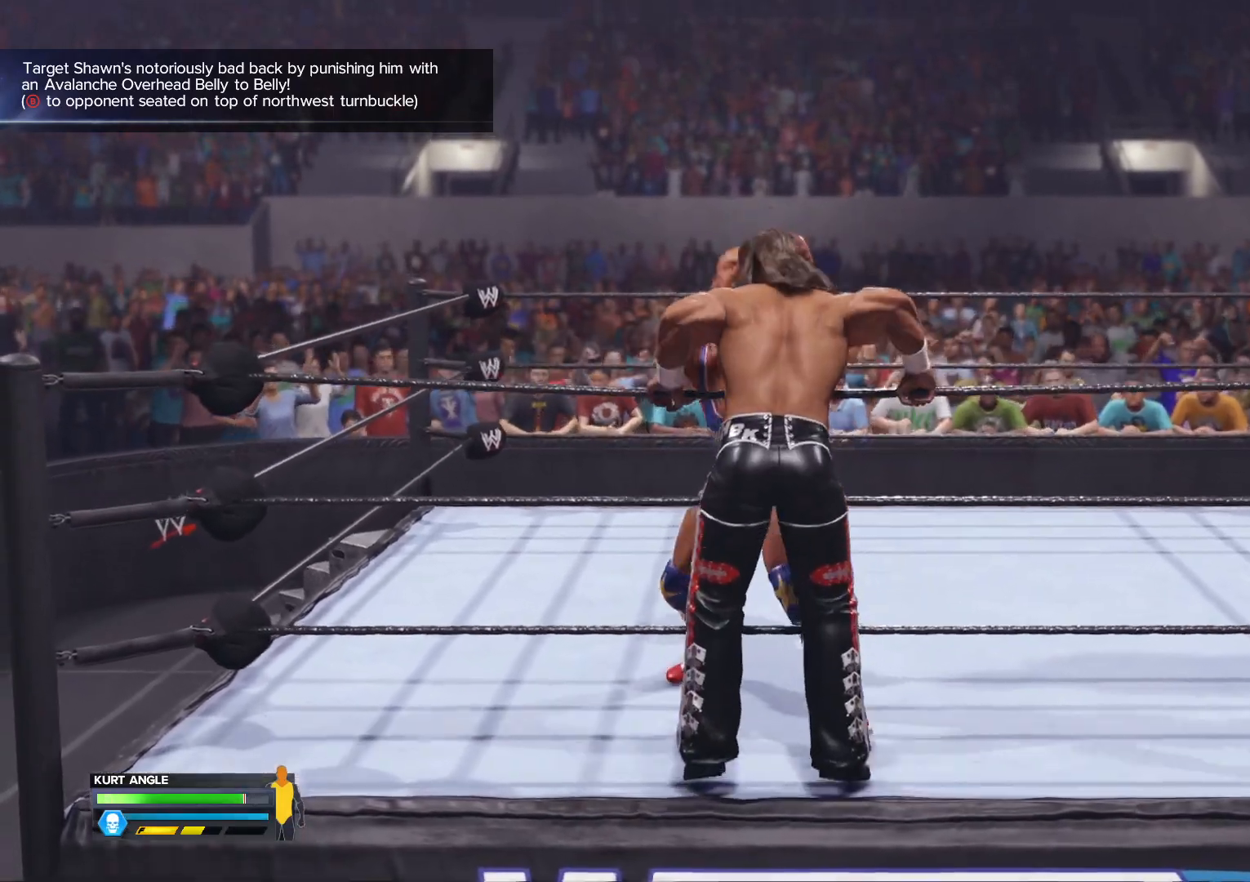
{"buttons": [], "left_stick": "up", "right_stick": "center", "events": [[400, "A", "up"]]}
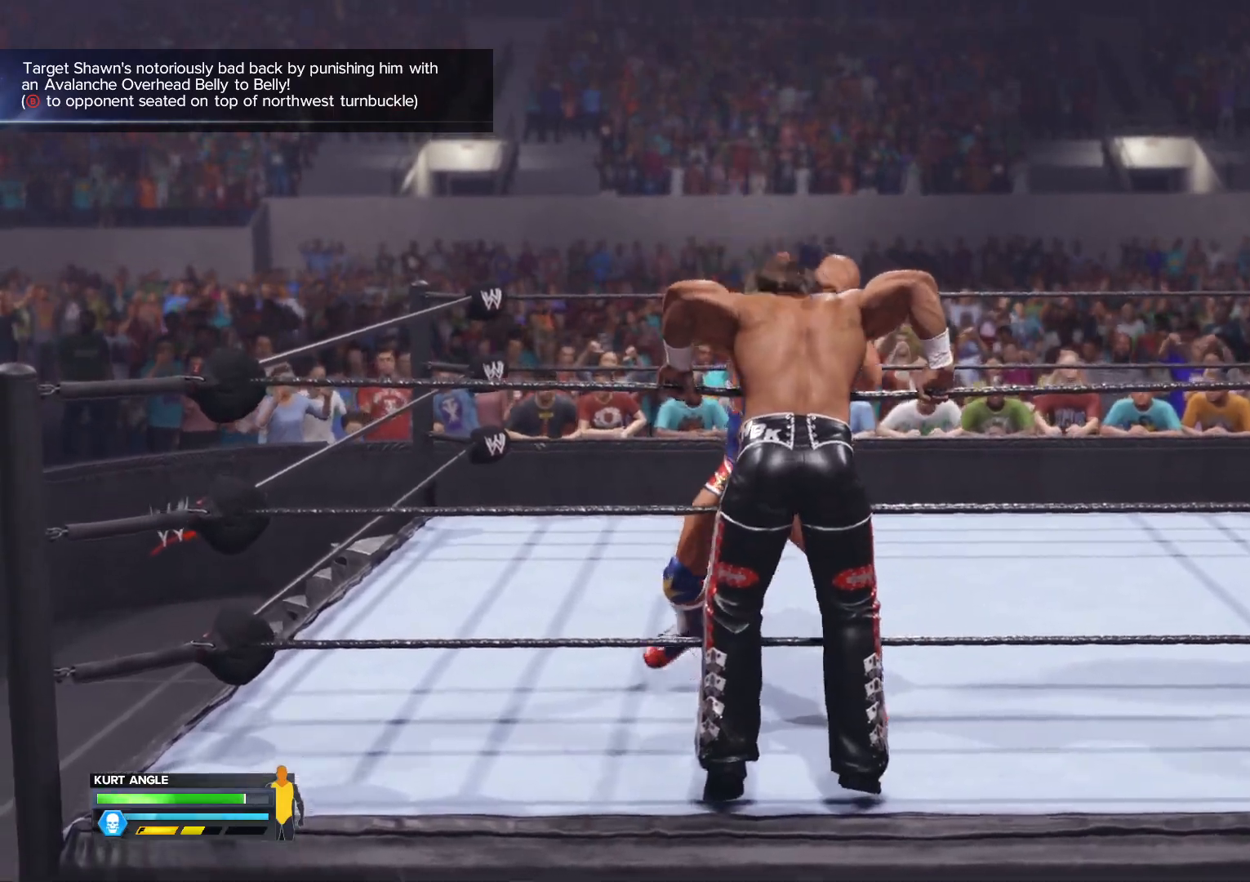
{"buttons": [], "left_stick": "center", "right_stick": "center", "events": [[33, "left_stick", "center"]]}
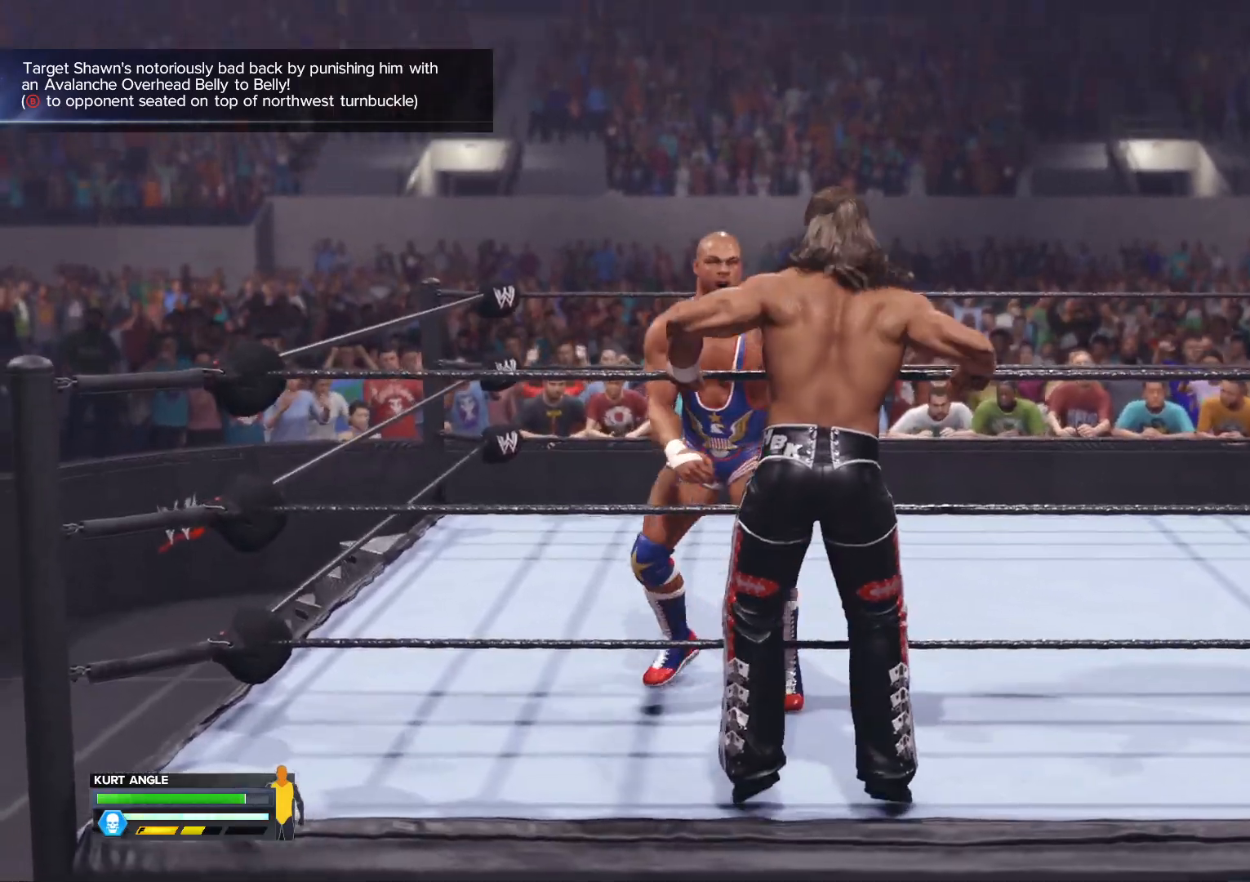
{"buttons": [], "left_stick": "center", "right_stick": "center", "events": []}
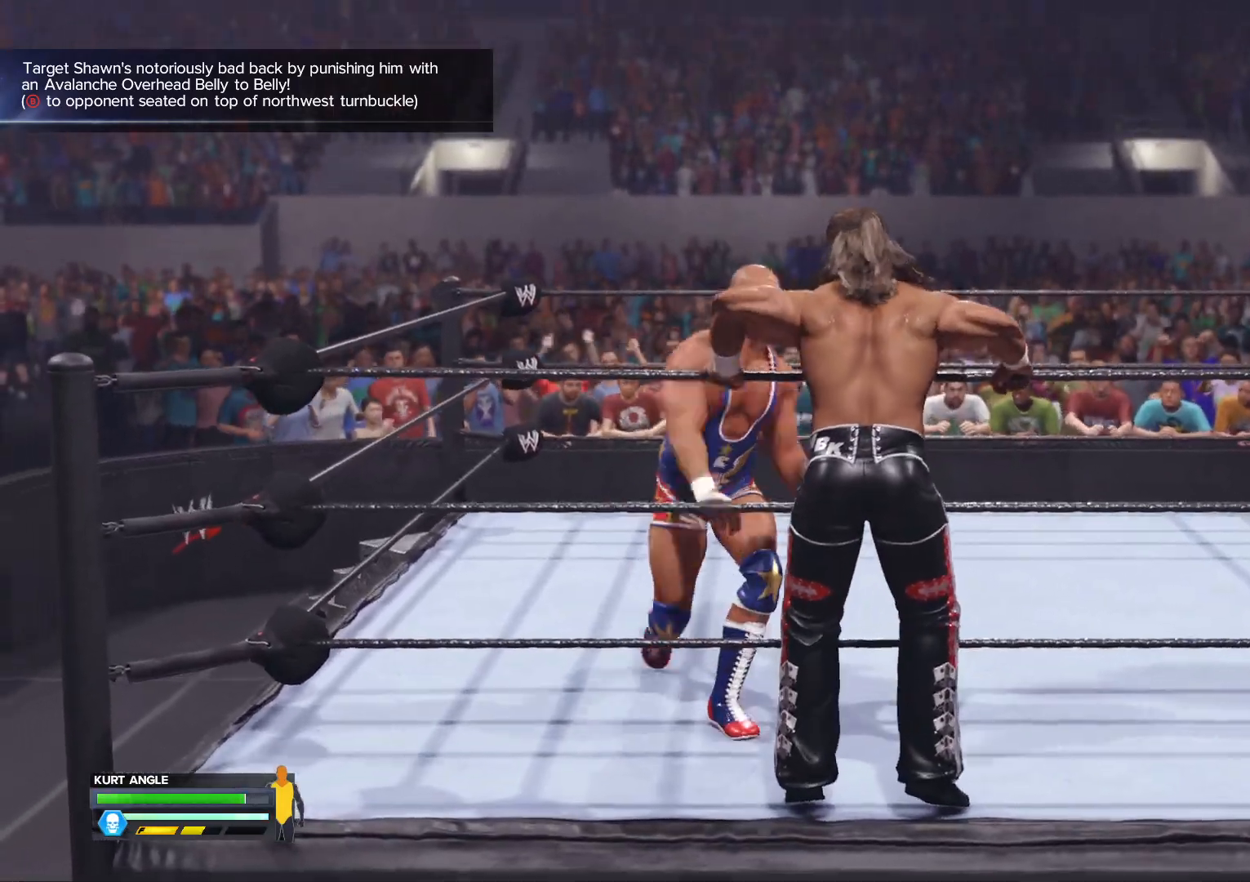
{"buttons": [], "left_stick": "center", "right_stick": "center", "events": []}
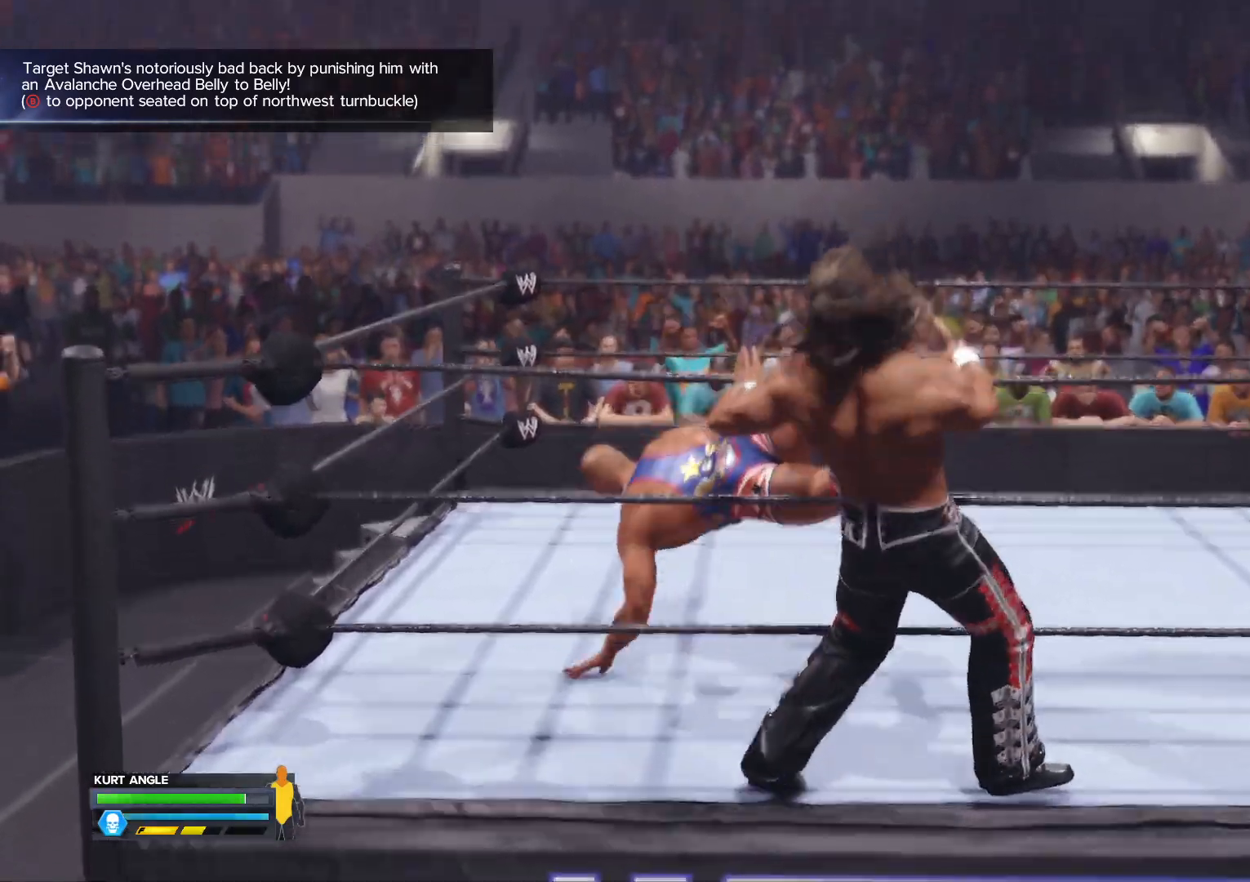
{"buttons": [], "left_stick": "center", "right_stick": "center", "events": []}
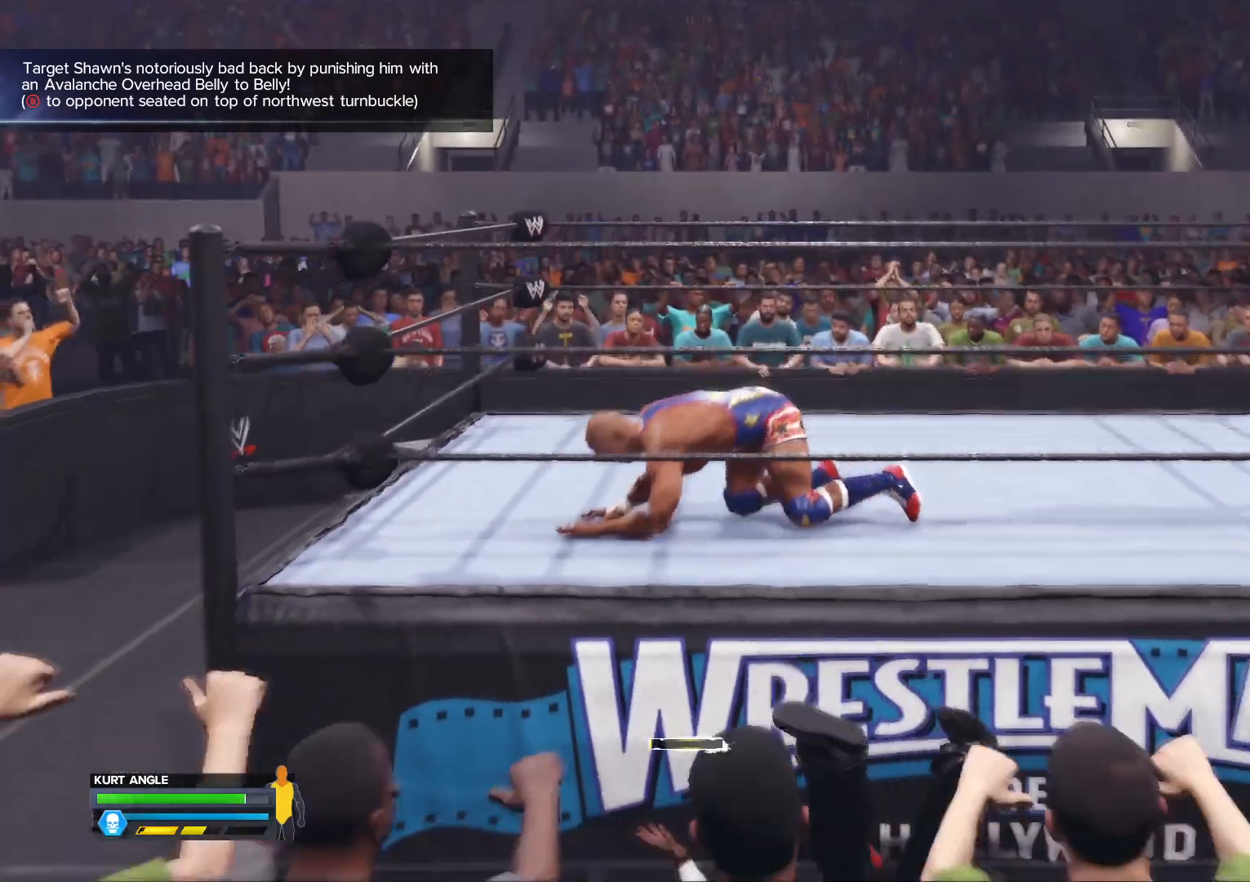
{"buttons": [], "left_stick": "down", "right_stick": "center", "events": [[367, "left_stick", "down"]]}
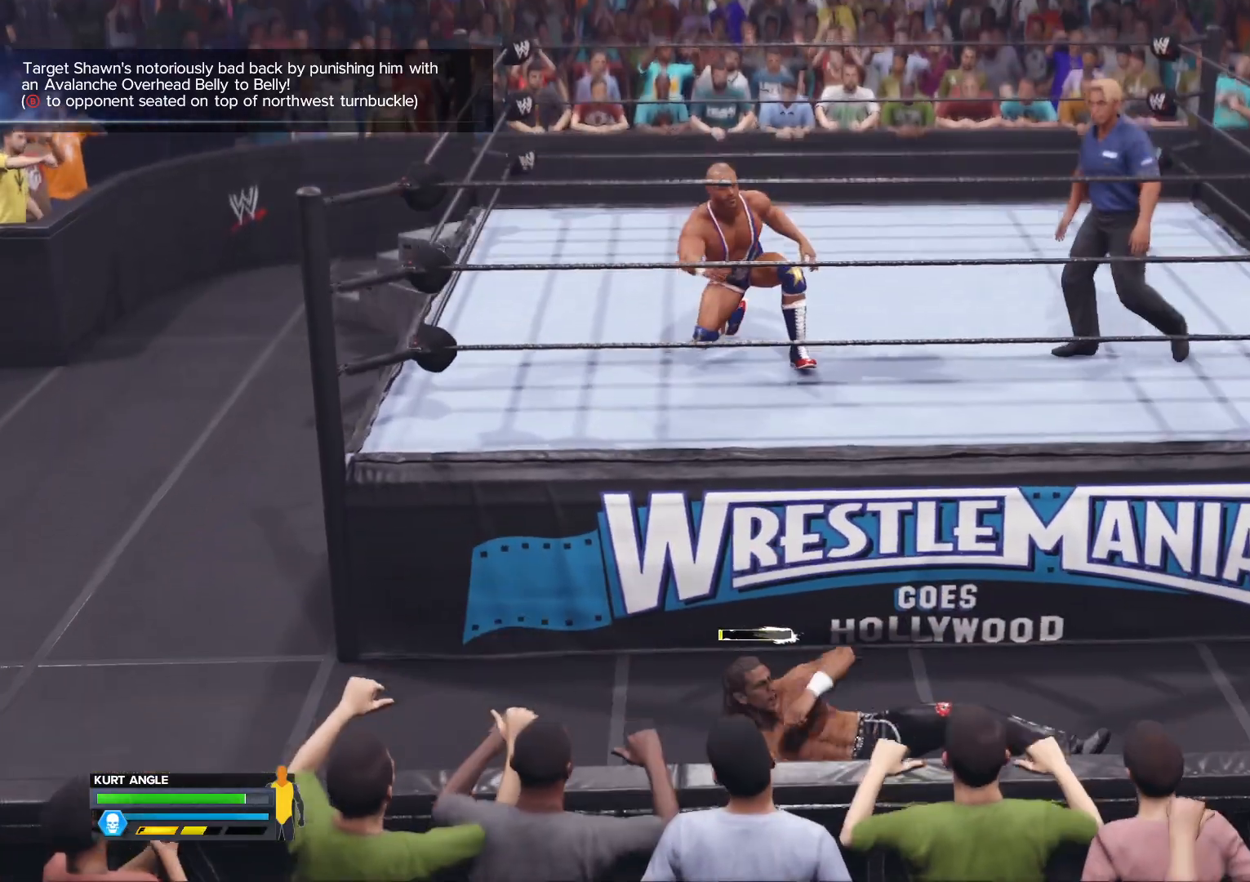
{"buttons": [], "left_stick": "down", "right_stick": "center", "events": []}
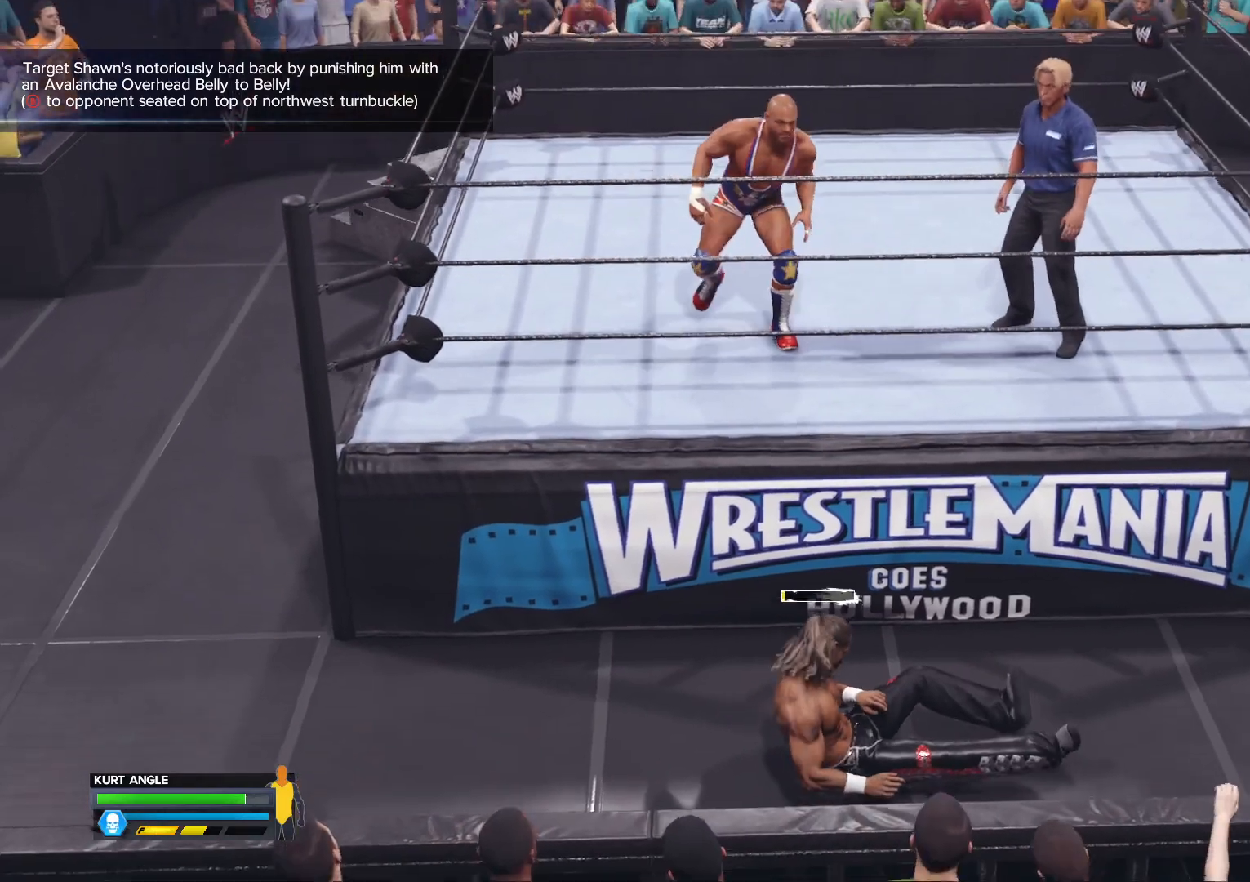
{"buttons": [], "left_stick": "down", "right_stick": "center", "events": []}
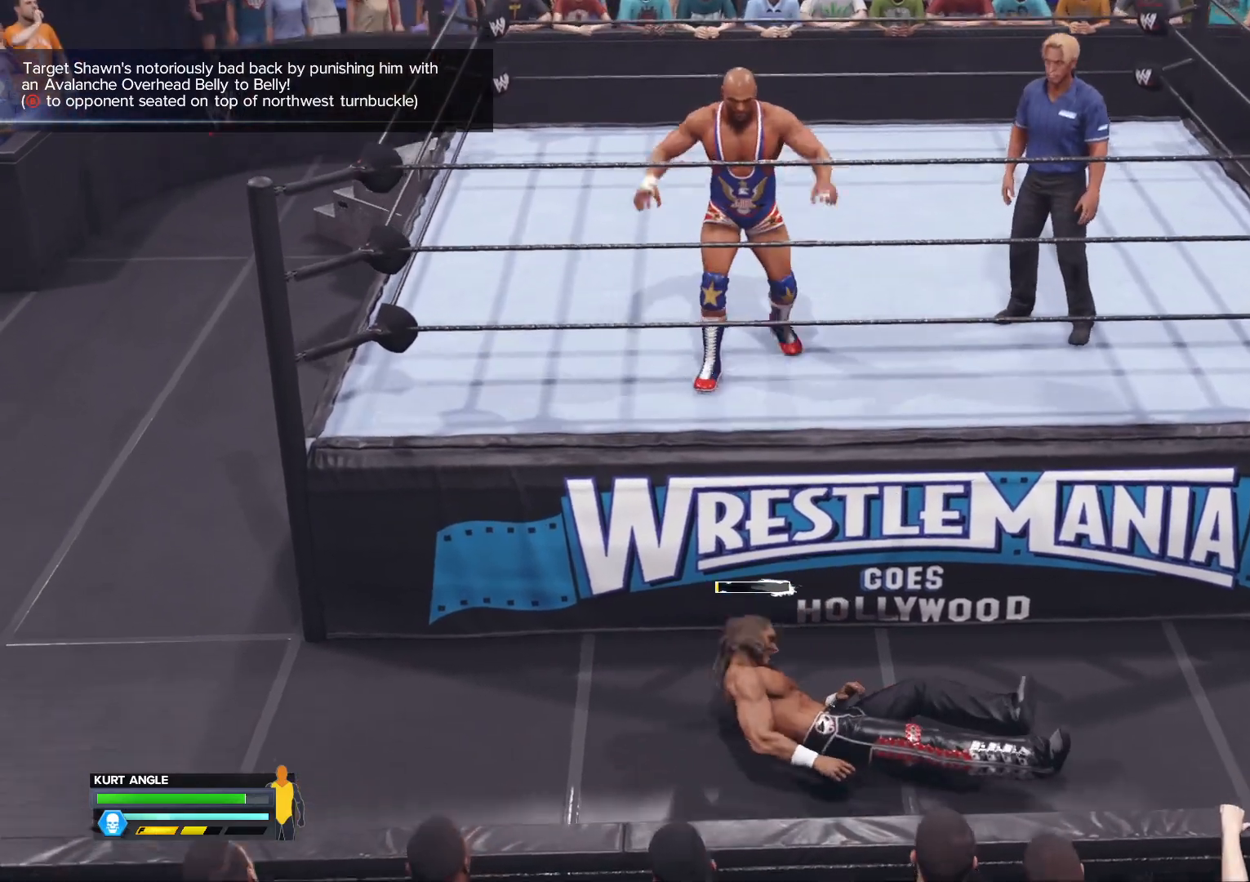
{"buttons": ["R1"], "left_stick": "down", "right_stick": "center", "events": [[33, "R1", "down"]]}
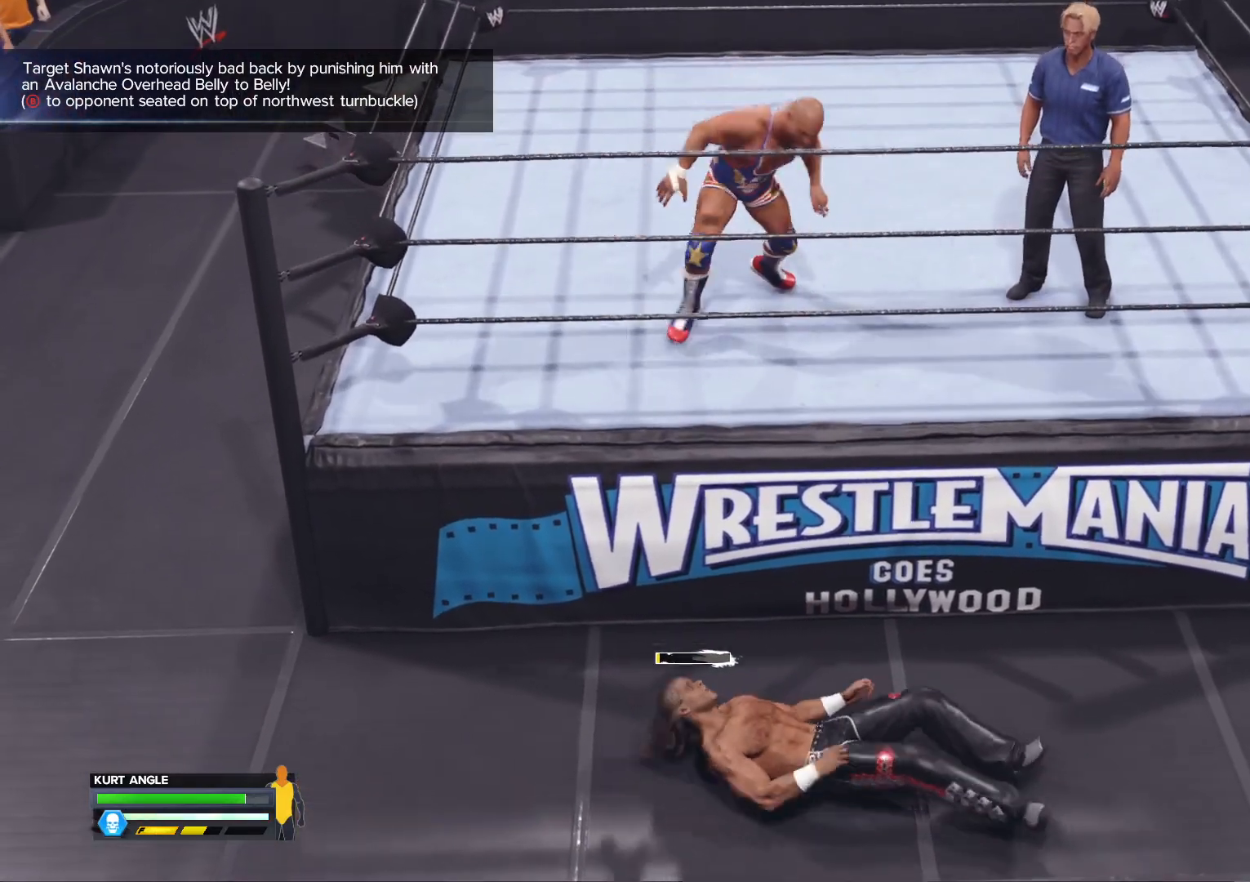
{"buttons": ["R1"], "left_stick": "down", "right_stick": "center", "events": []}
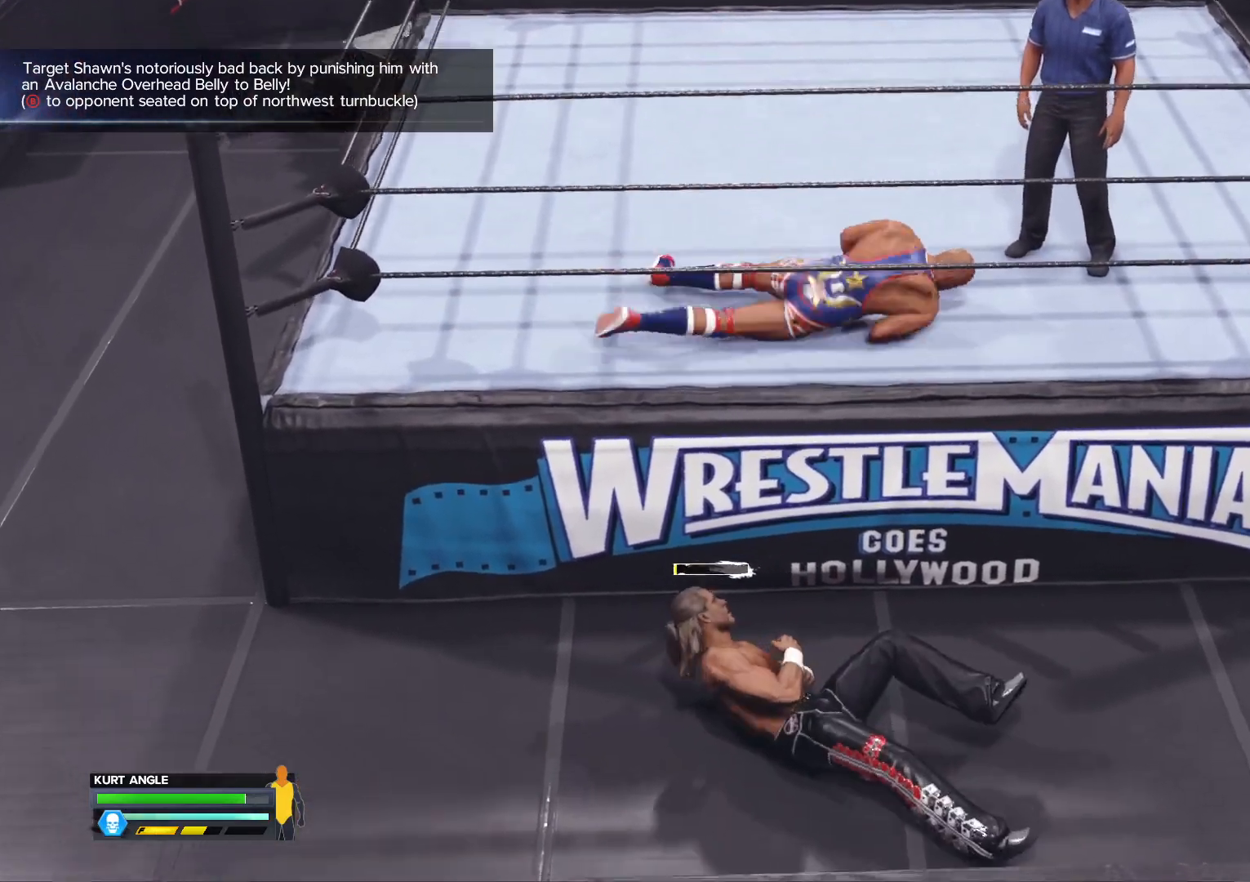
{"buttons": [], "left_stick": "down", "right_stick": "center", "events": [[50, "R1", "up"]]}
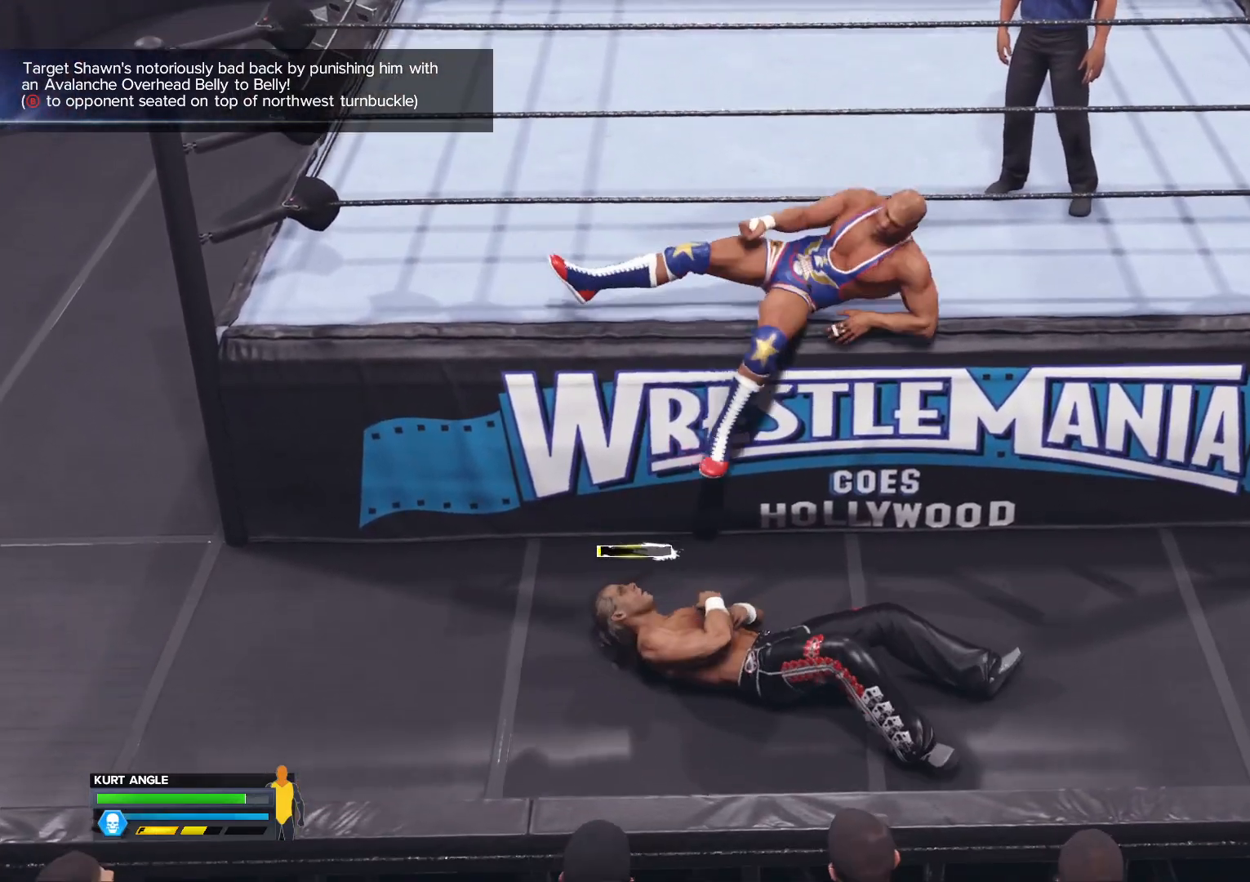
{"buttons": [], "left_stick": "down", "right_stick": "center", "events": []}
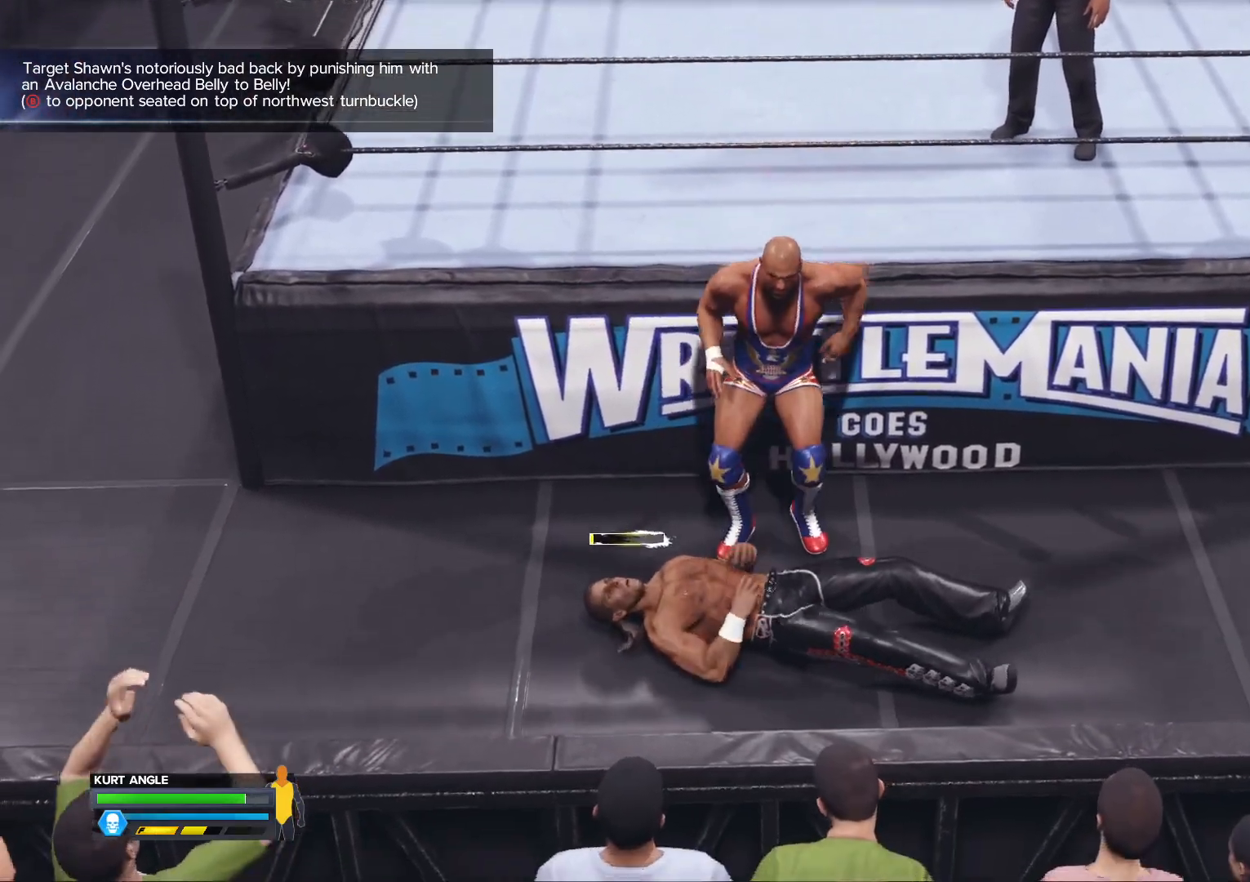
{"buttons": [], "left_stick": "center", "right_stick": "center", "events": [[217, "right_stick", "up"], [300, "left_stick", "center"], [450, "right_stick", "center"]]}
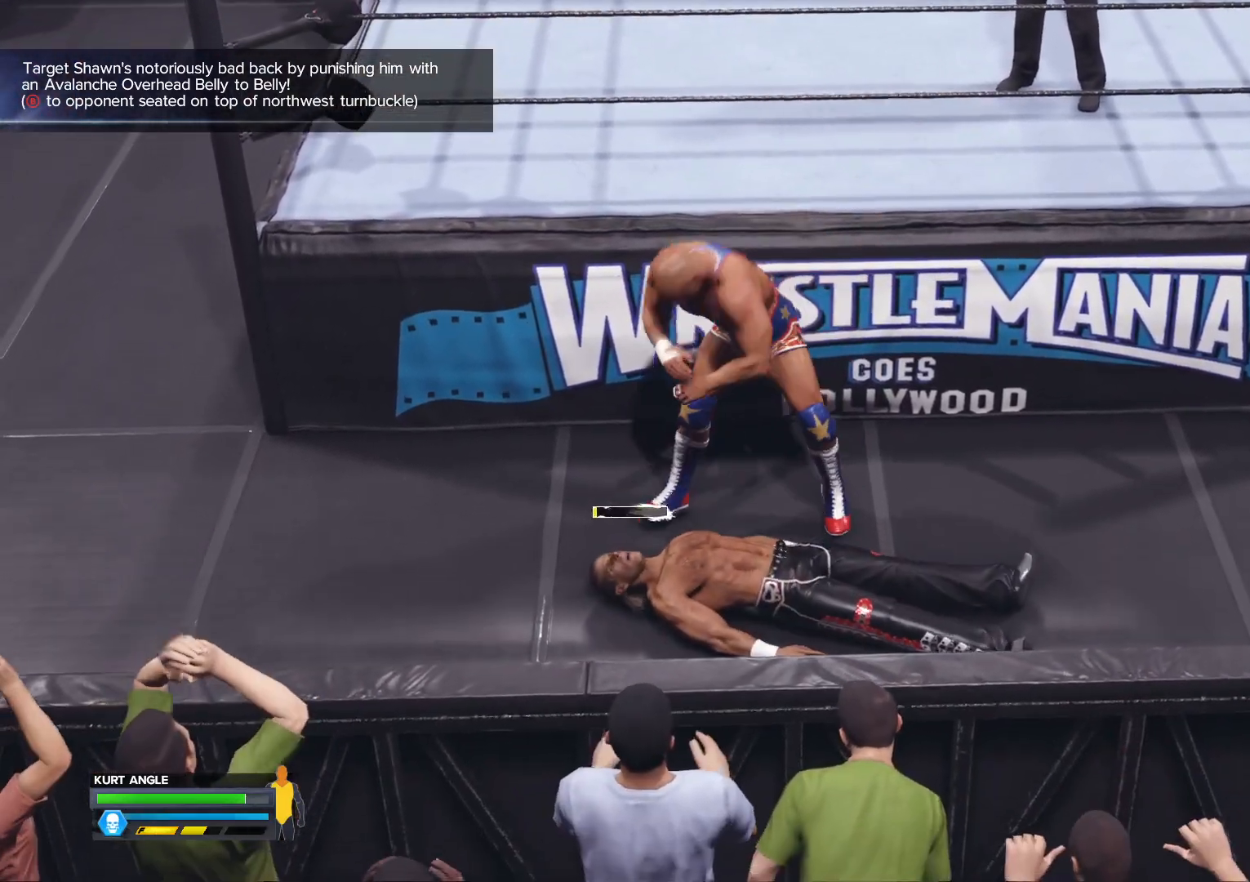
{"buttons": [], "left_stick": "center", "right_stick": "center", "events": []}
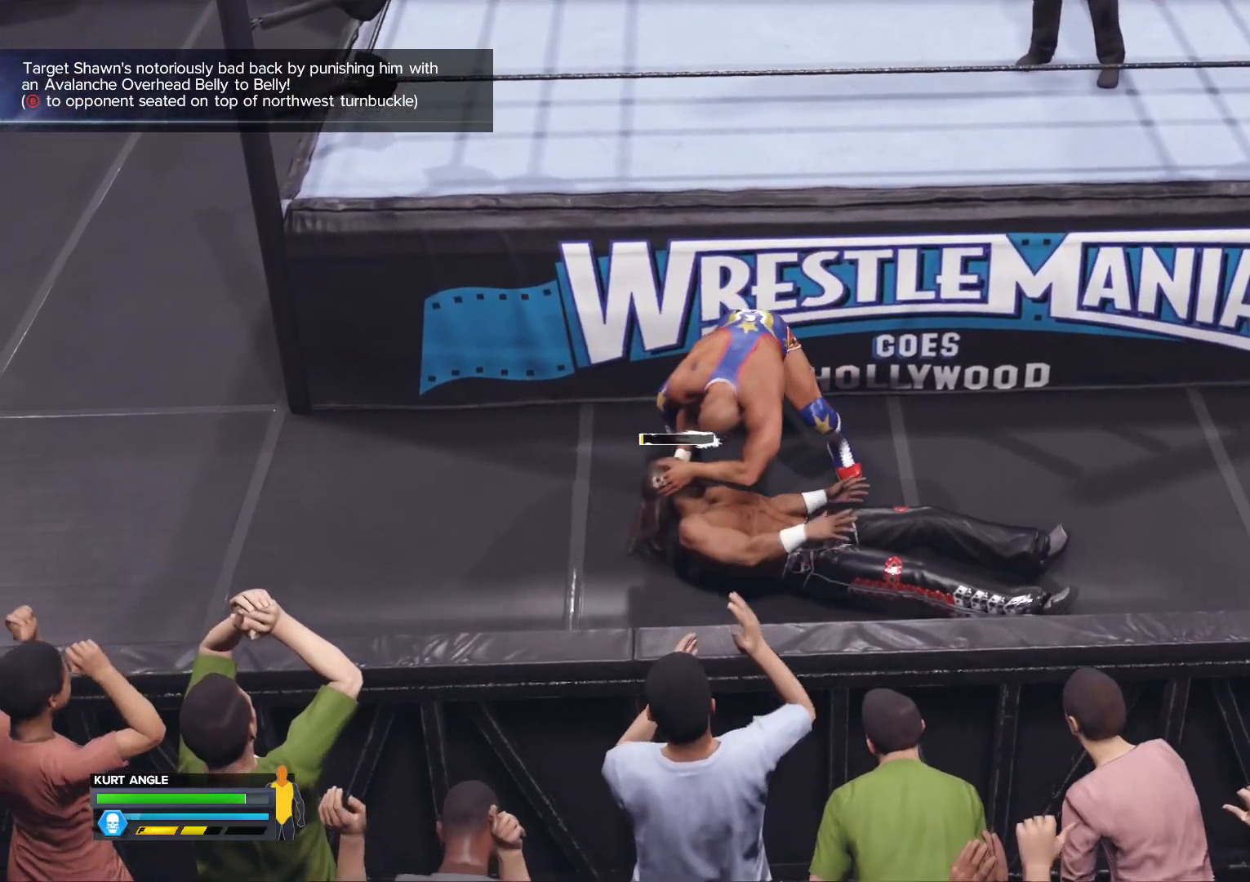
{"buttons": [], "left_stick": "center", "right_stick": "center", "events": []}
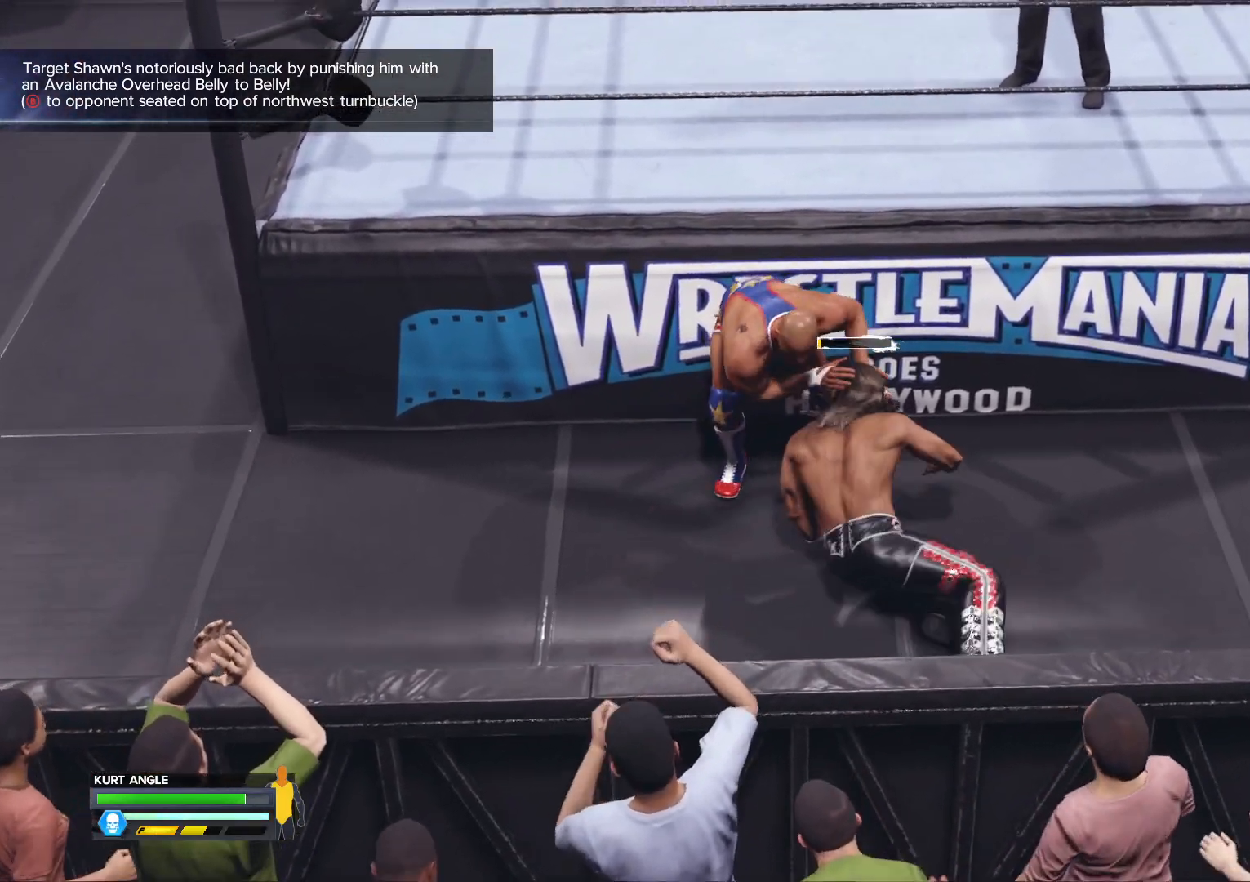
{"buttons": [], "left_stick": "center", "right_stick": "center", "events": []}
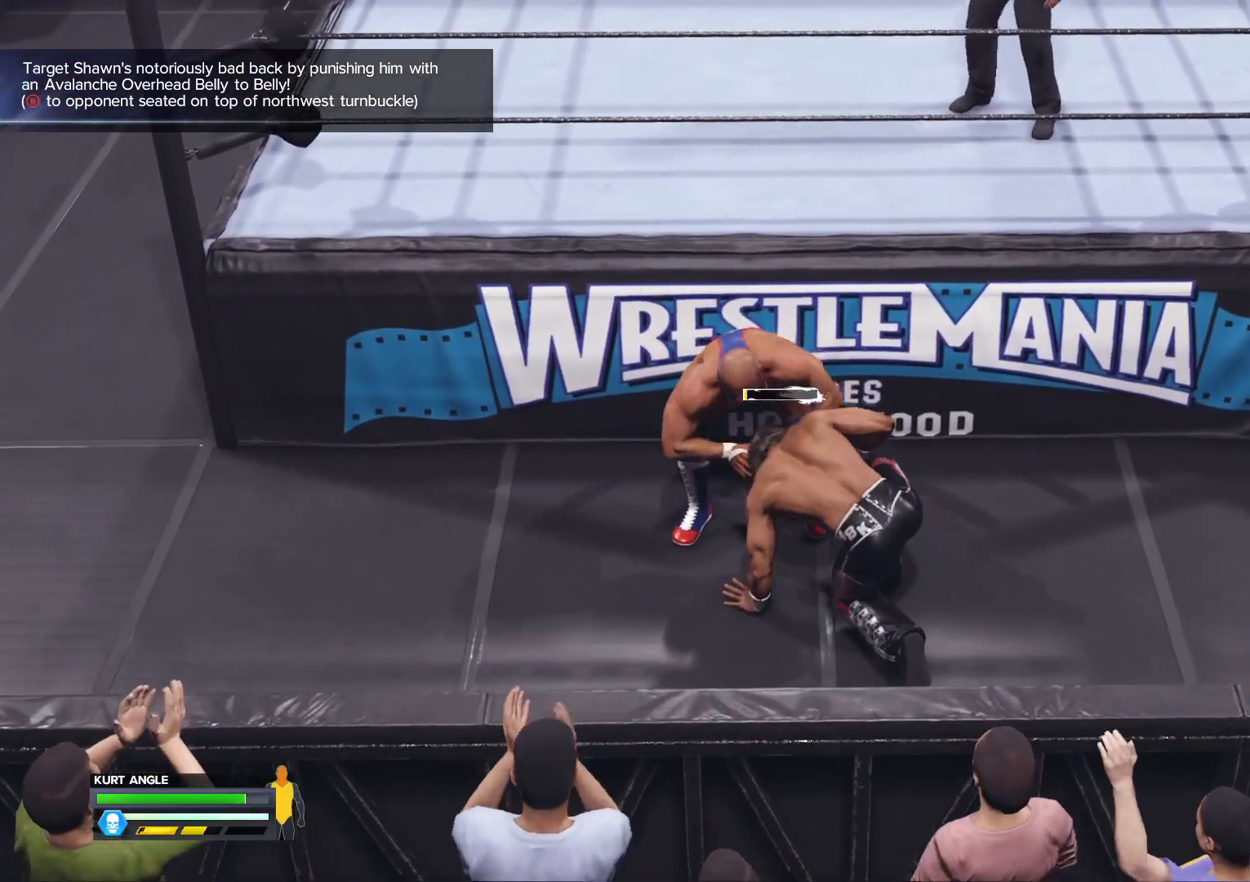
{"buttons": [], "left_stick": "center", "right_stick": "center", "events": []}
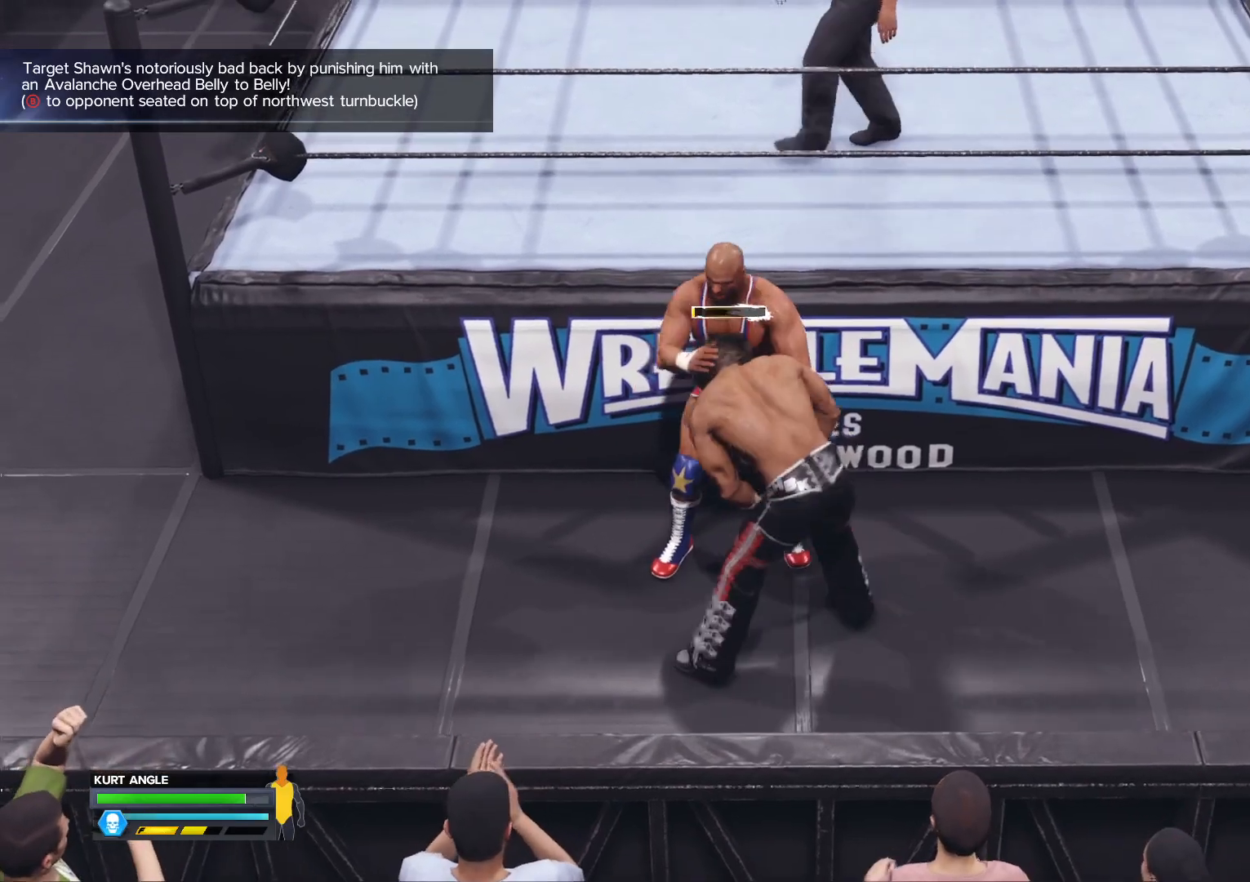
{"buttons": ["B"], "left_stick": "center", "right_stick": "center", "events": [[450, "B", "down"]]}
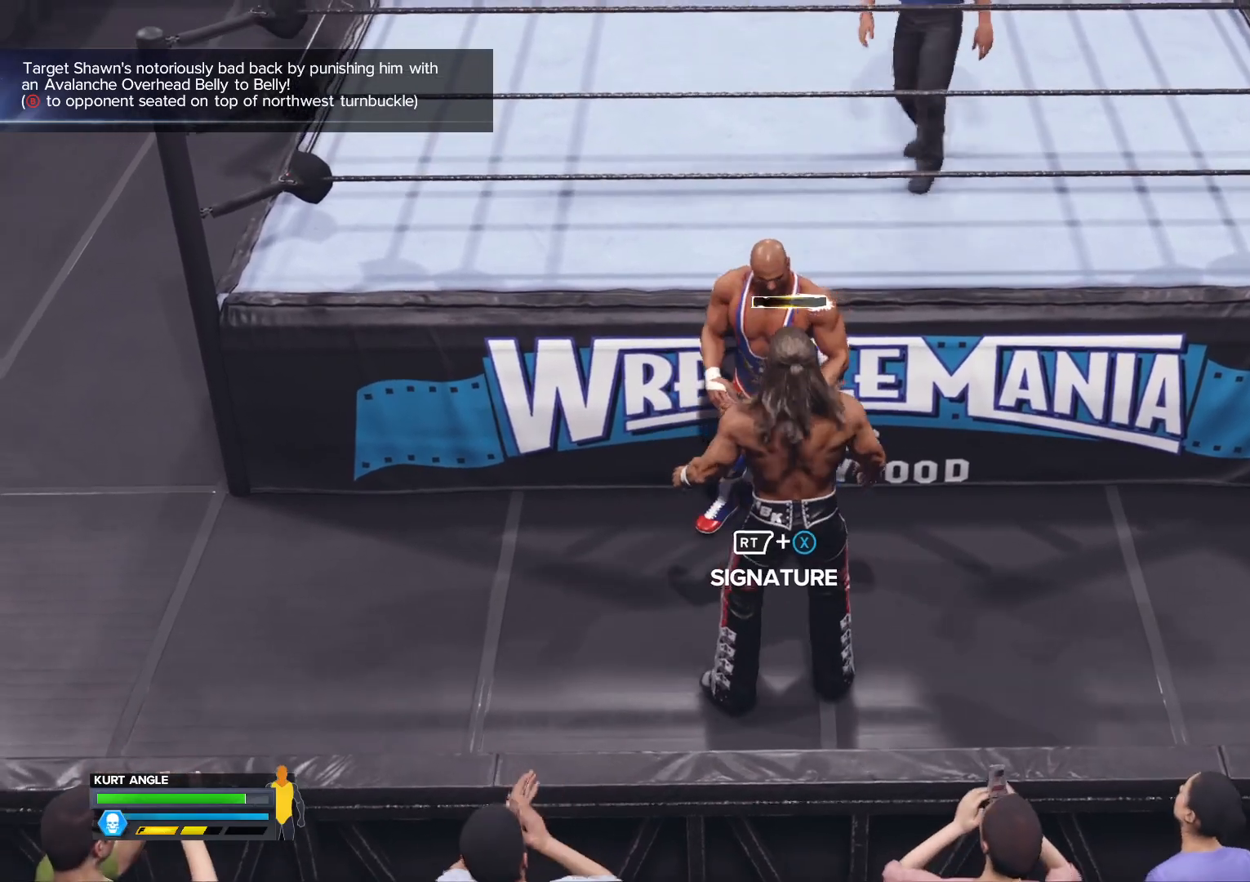
{"buttons": ["B"], "left_stick": "up", "right_stick": "center", "events": [[133, "B", "up"], [450, "left_stick", "up"], [500, "B", "down"]]}
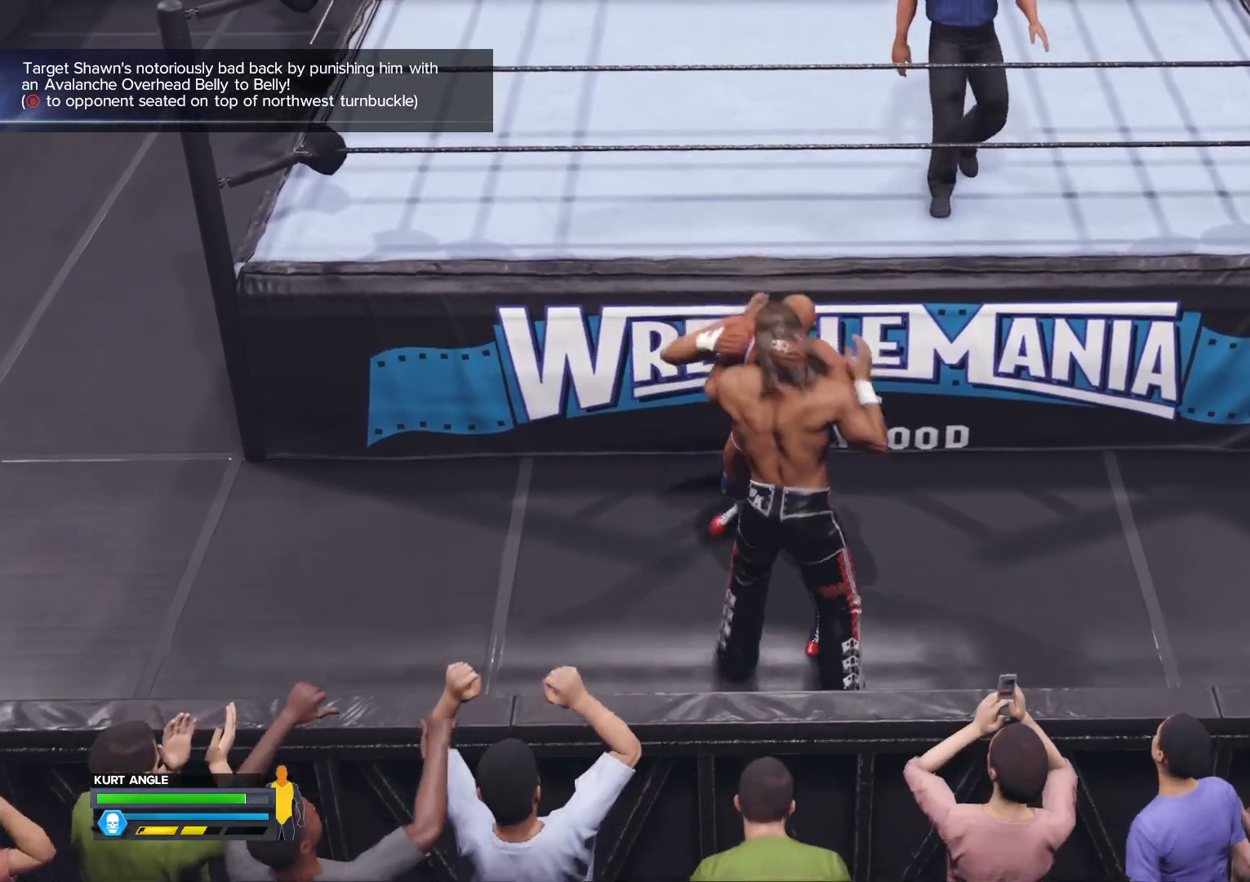
{"buttons": ["B"], "left_stick": "up", "right_stick": "center", "events": []}
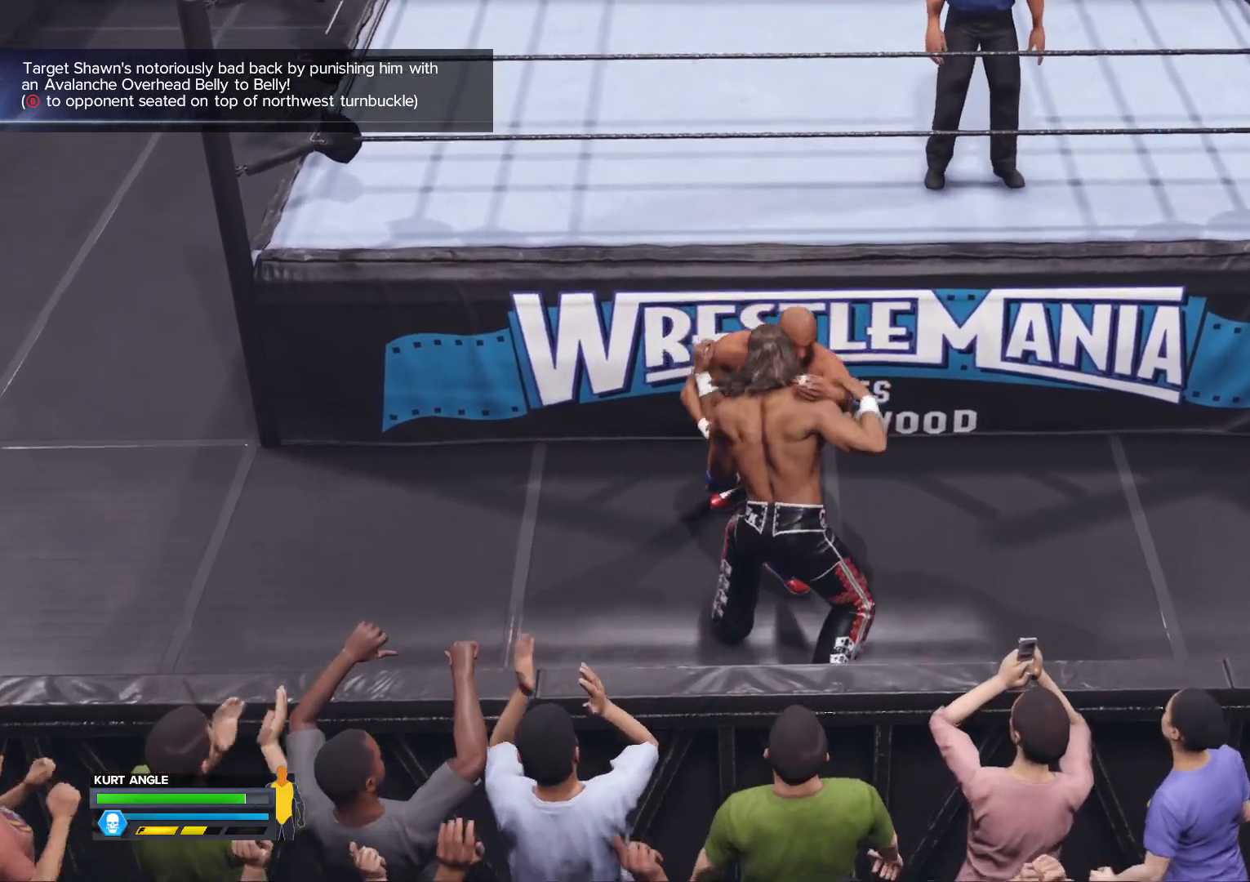
{"buttons": ["B"], "left_stick": "up", "right_stick": "center", "events": []}
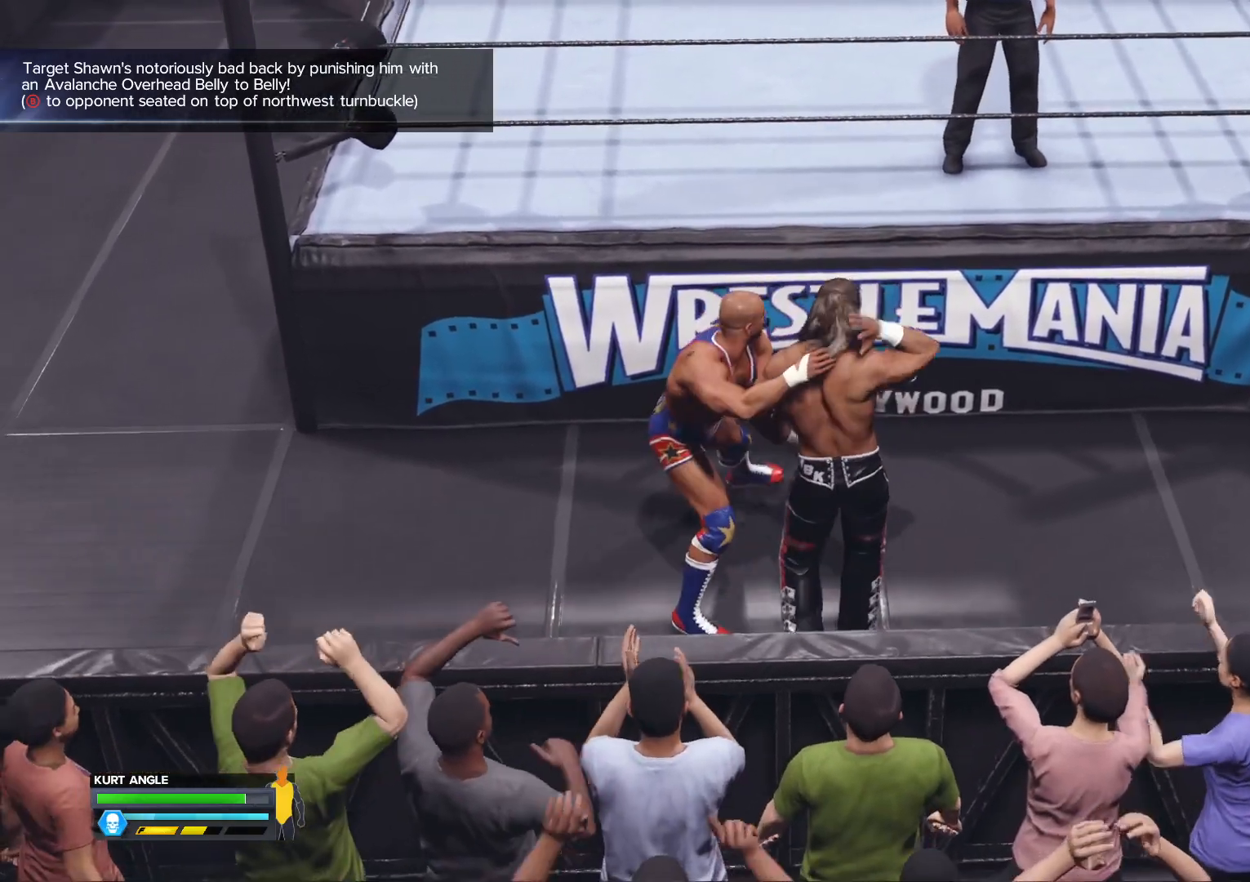
{"buttons": [], "left_stick": "up", "right_stick": "center", "events": [[350, "B", "up"]]}